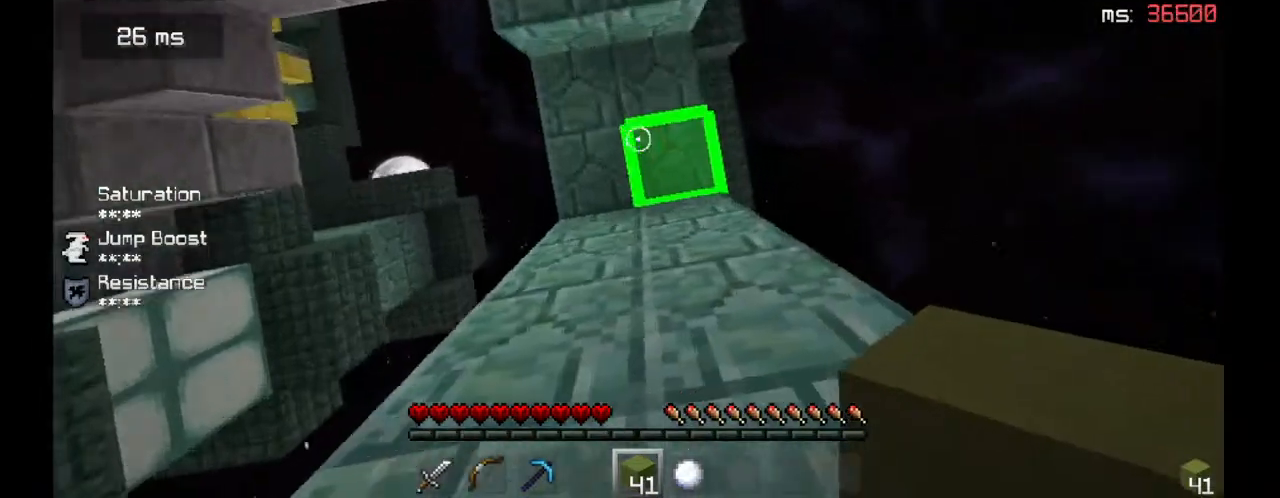
Gameplay with keyboard and mouse; each line is a JSON object with the keys and mouse buttons held at the frame after it. "events" lists presses ("down") and releases ("up") of "a", "d", "s", "space", "w", "mouse_left" and "mouse_right" between this image and that frame as [ms after this image, input, new state], when the widget could be followed in between. "mouse_left", "mouse_right" = the "left", "right" buttons of the "mouse" list. No other keys are recorded. Fast repeated clicks can show as one long hold. Mouse movement is not recorded.
{"keys": ["a", "s"], "mouse": [], "events": [[167, "d", "up"], [167, "mouse_right", "down"], [300, "mouse_right", "up"], [333, "mouse_right", "down"], [400, "mouse_right", "up"], [433, "mouse_right", "down"], [433, "s", "down"], [467, "a", "down"], [500, "mouse_right", "up"]]}
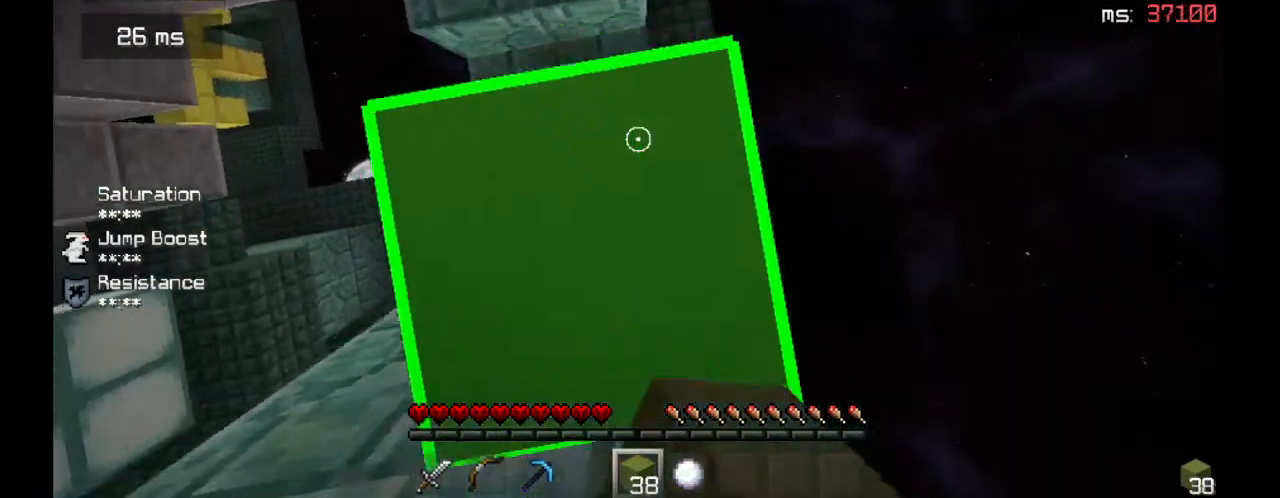
{"keys": ["d", "s"], "mouse": ["right"], "events": [[33, "mouse_right", "down"], [67, "mouse_right", "up"], [100, "mouse_right", "down"], [300, "a", "up"], [333, "d", "down"], [333, "mouse_right", "up"], [400, "mouse_right", "down"]]}
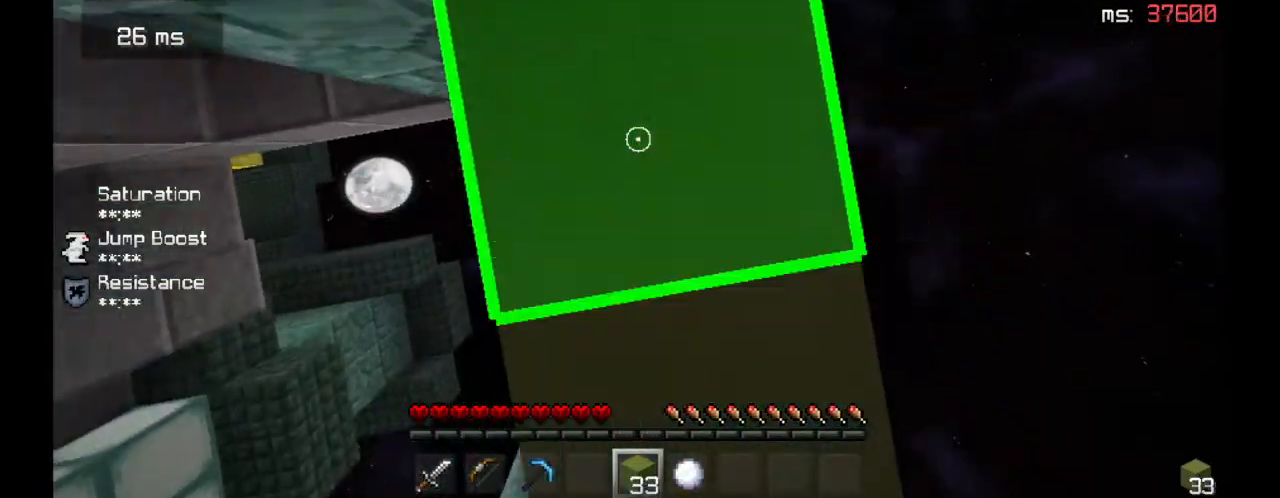
{"keys": ["w"], "mouse": [], "events": [[33, "mouse_right", "up"], [67, "mouse_right", "down"], [167, "mouse_right", "up"], [200, "s", "up"], [233, "d", "up"], [400, "w", "down"]]}
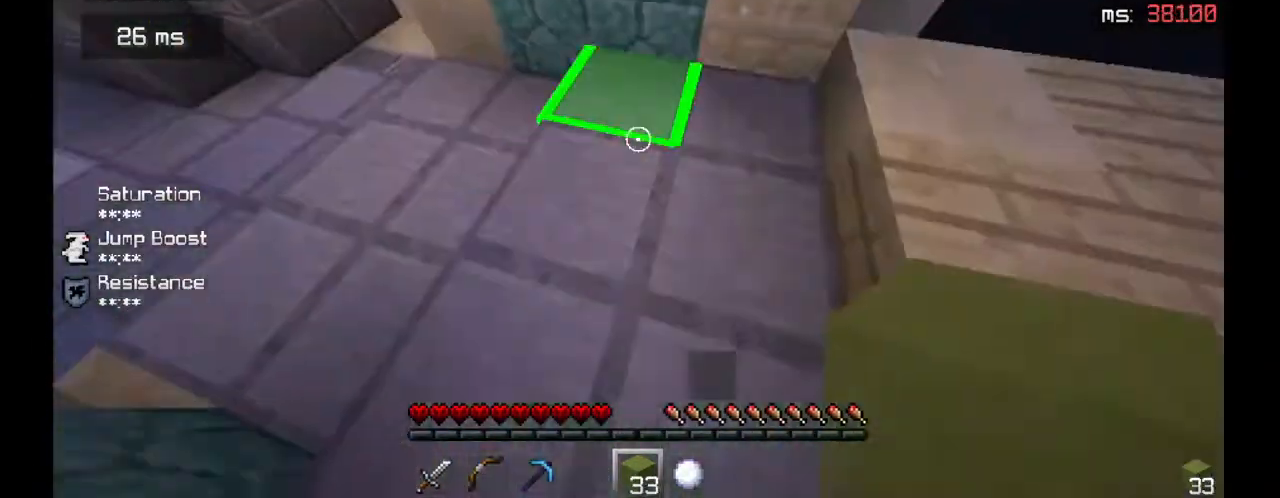
{"keys": ["s"], "mouse": ["right"], "events": [[167, "w", "up"], [200, "d", "down"], [333, "s", "down"], [400, "d", "up"], [500, "mouse_right", "down"]]}
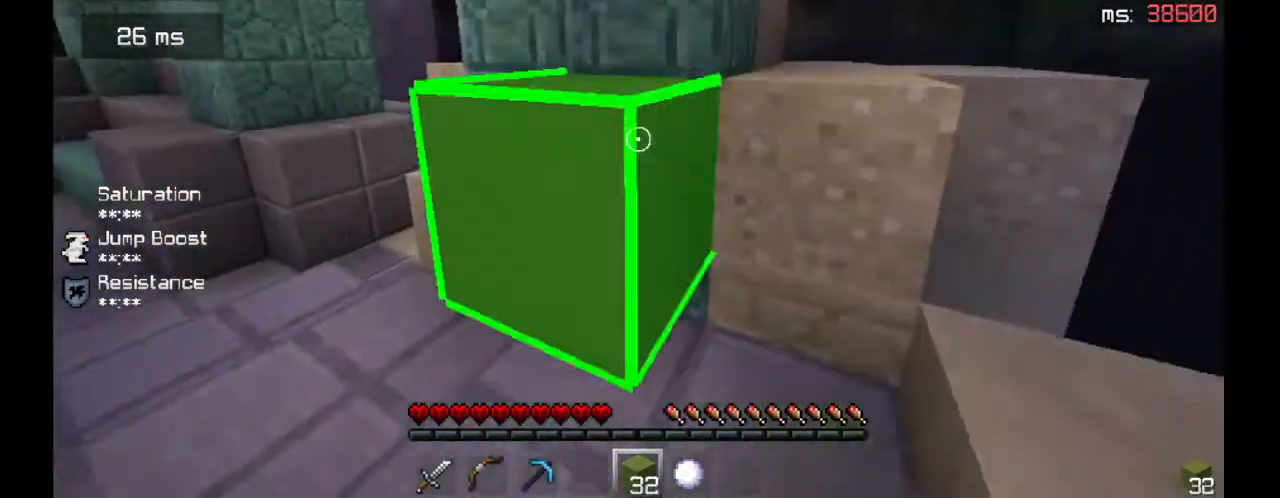
{"keys": ["s"], "mouse": ["right"], "events": [[333, "mouse_right", "up"], [433, "mouse_right", "down"]]}
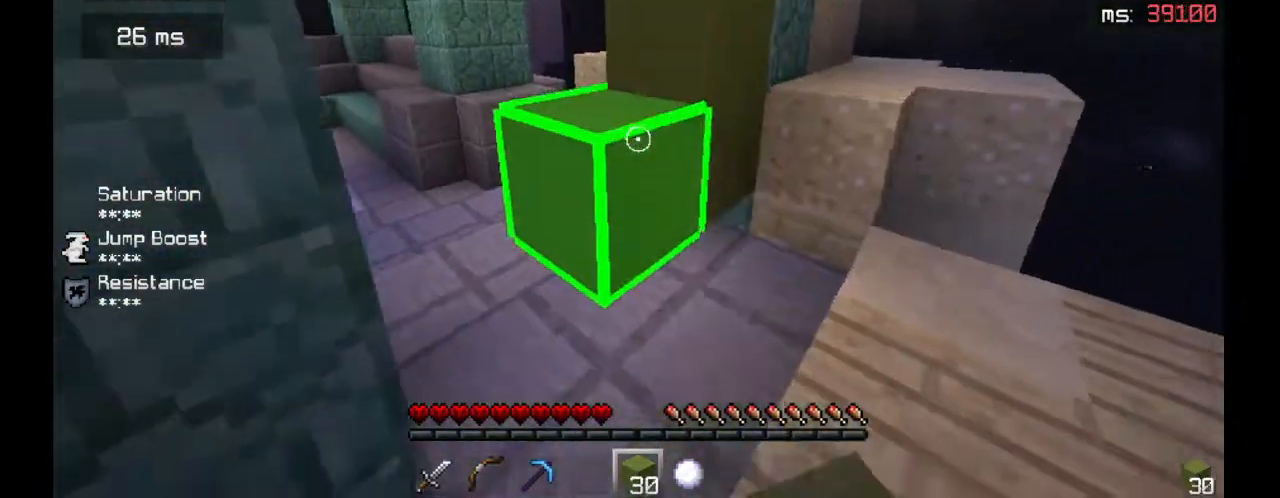
{"keys": ["w"], "mouse": [], "events": [[33, "mouse_right", "up"], [100, "mouse_right", "down"], [133, "s", "up"], [200, "mouse_right", "up"], [267, "w", "down"]]}
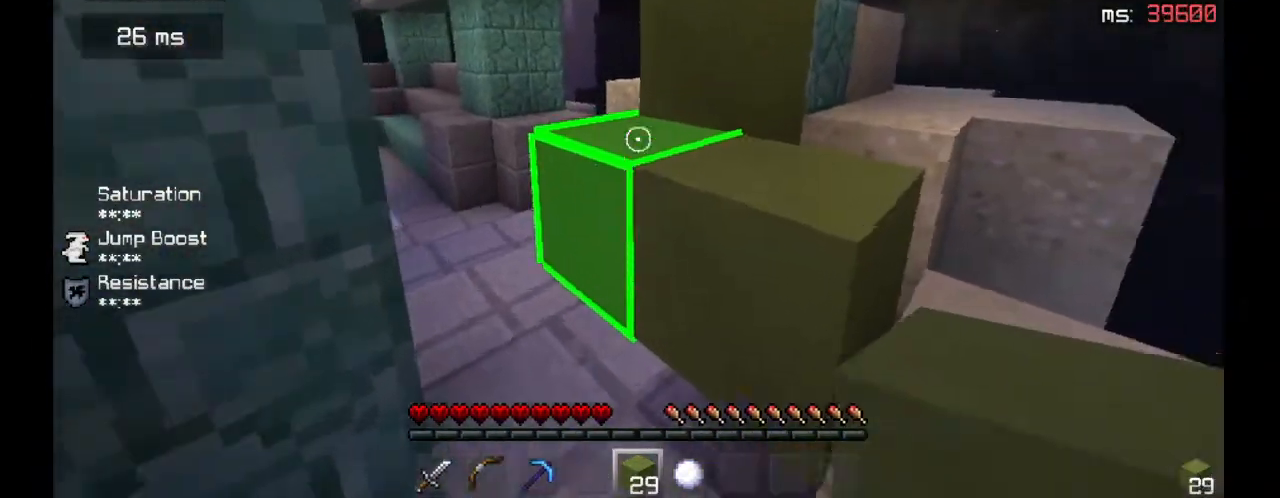
{"keys": ["d"], "mouse": [], "events": [[67, "mouse_right", "down"], [167, "a", "down"], [167, "w", "up"], [333, "mouse_right", "up"], [367, "a", "up"], [433, "mouse_right", "down"], [467, "d", "down"], [500, "mouse_right", "up"]]}
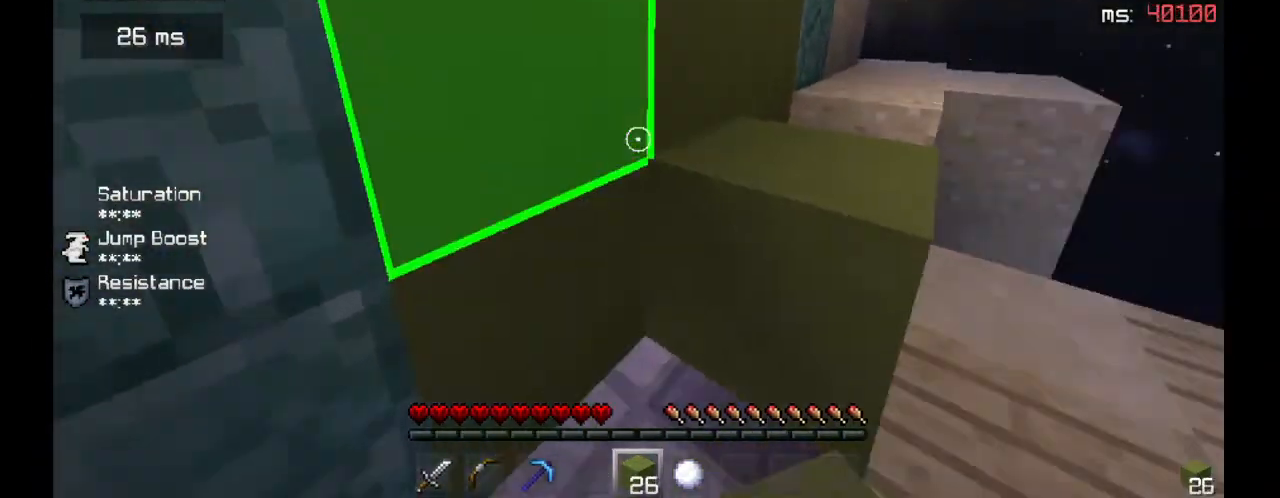
{"keys": [], "mouse": ["left"], "events": [[100, "w", "down"], [200, "d", "up"], [200, "mouse_left", "down"], [433, "w", "up"]]}
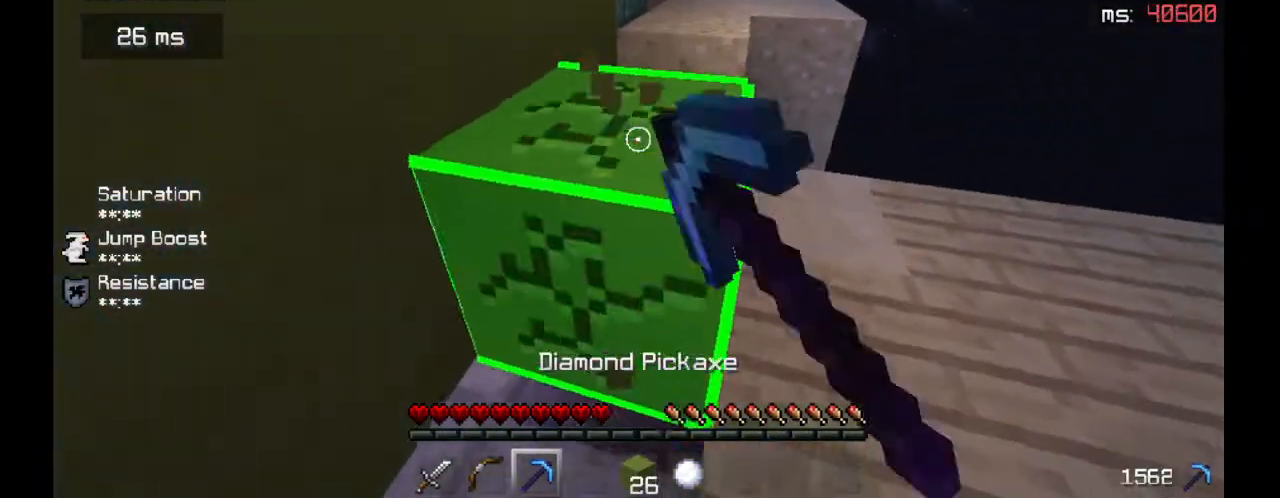
{"keys": ["d", "s"], "mouse": ["right"], "events": [[167, "mouse_left", "up"], [233, "mouse_right", "down"], [233, "s", "down"], [300, "mouse_right", "up"], [367, "d", "down"], [367, "mouse_right", "down"], [433, "mouse_right", "up"], [500, "mouse_right", "down"]]}
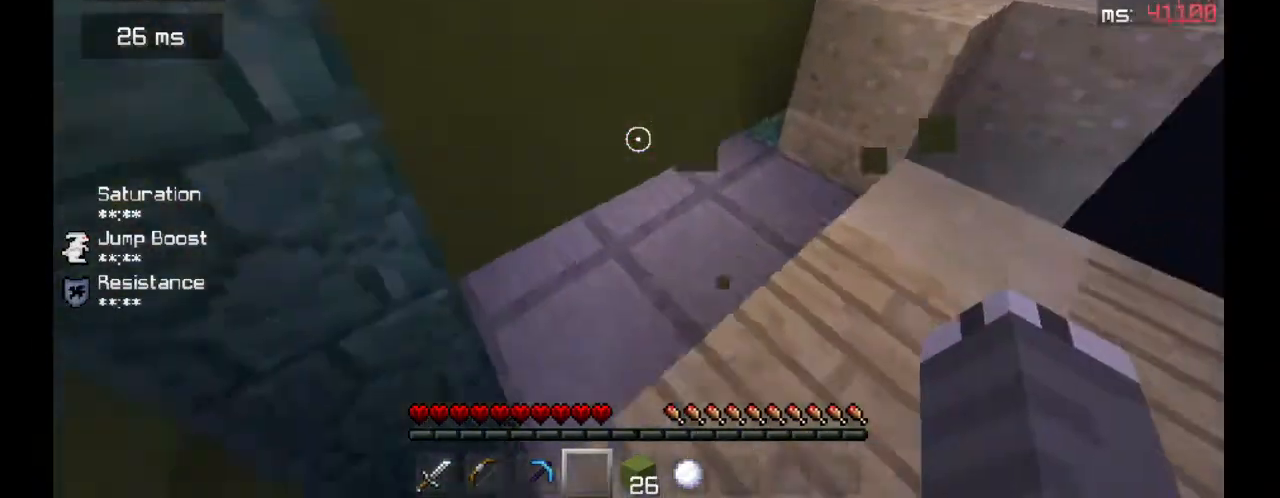
{"keys": [], "mouse": ["right"], "events": [[67, "mouse_right", "up"], [100, "s", "up"], [133, "d", "up"], [400, "mouse_right", "down"]]}
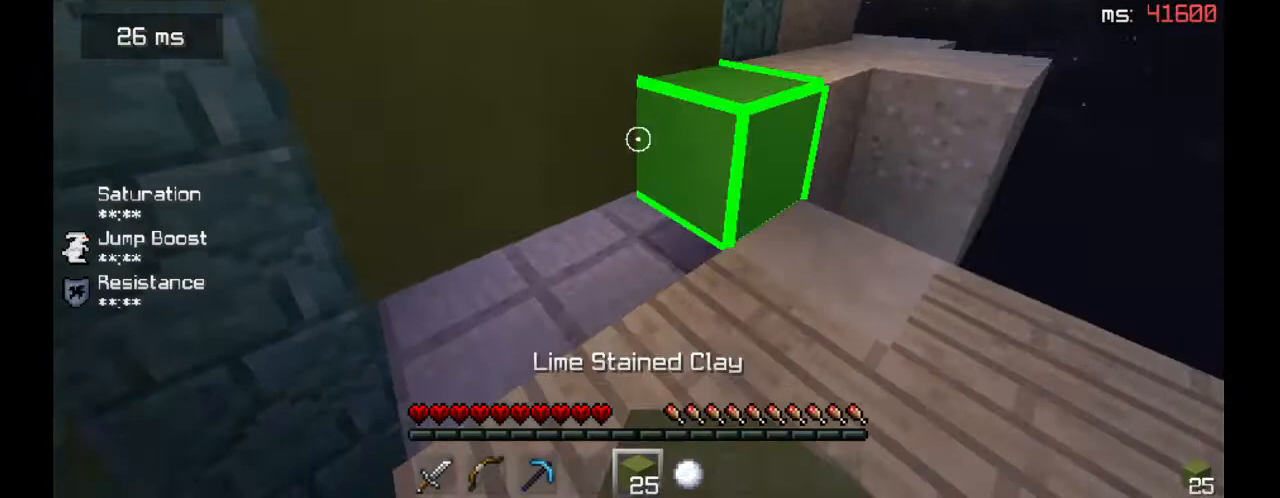
{"keys": ["d"], "mouse": ["right"], "events": [[100, "d", "down"]]}
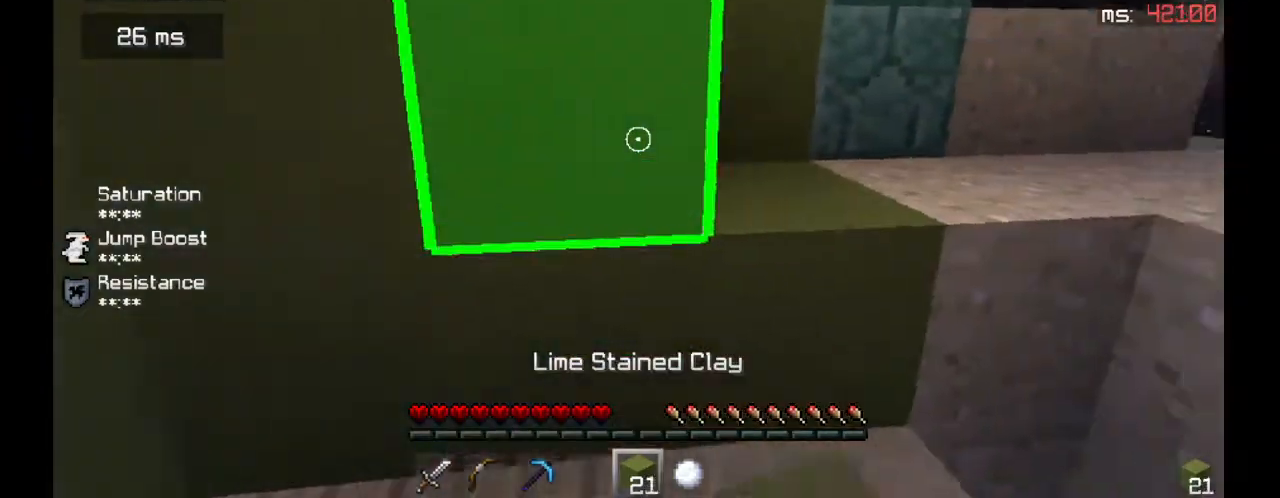
{"keys": ["a", "w"], "mouse": [], "events": [[33, "mouse_right", "up"], [100, "mouse_right", "down"], [167, "a", "down"], [167, "d", "up"], [200, "mouse_right", "up"], [433, "w", "down"]]}
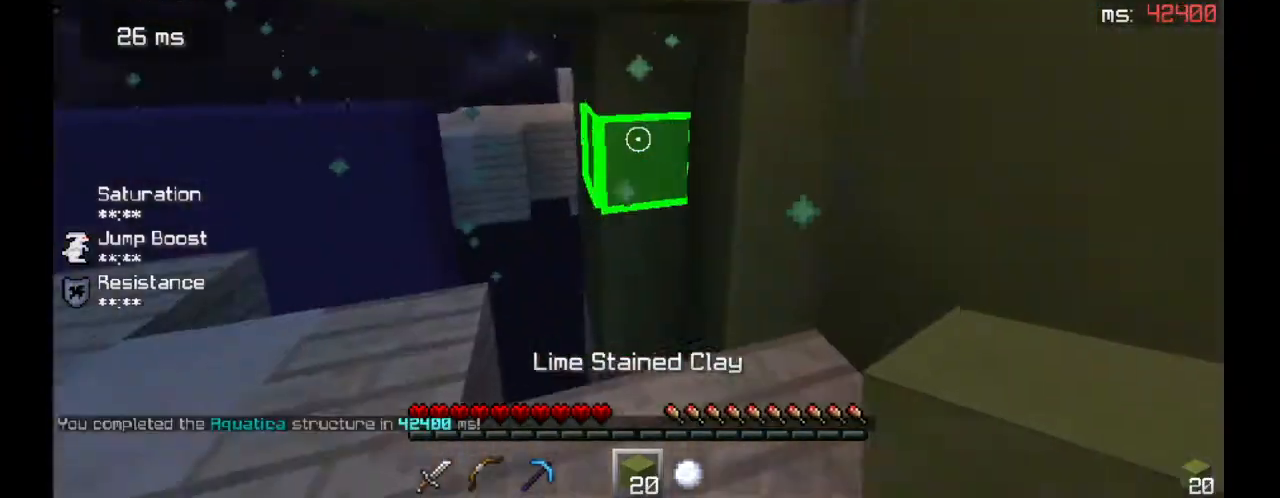
{"keys": ["s"], "mouse": [], "events": [[233, "w", "up"], [367, "s", "down"], [433, "a", "up"]]}
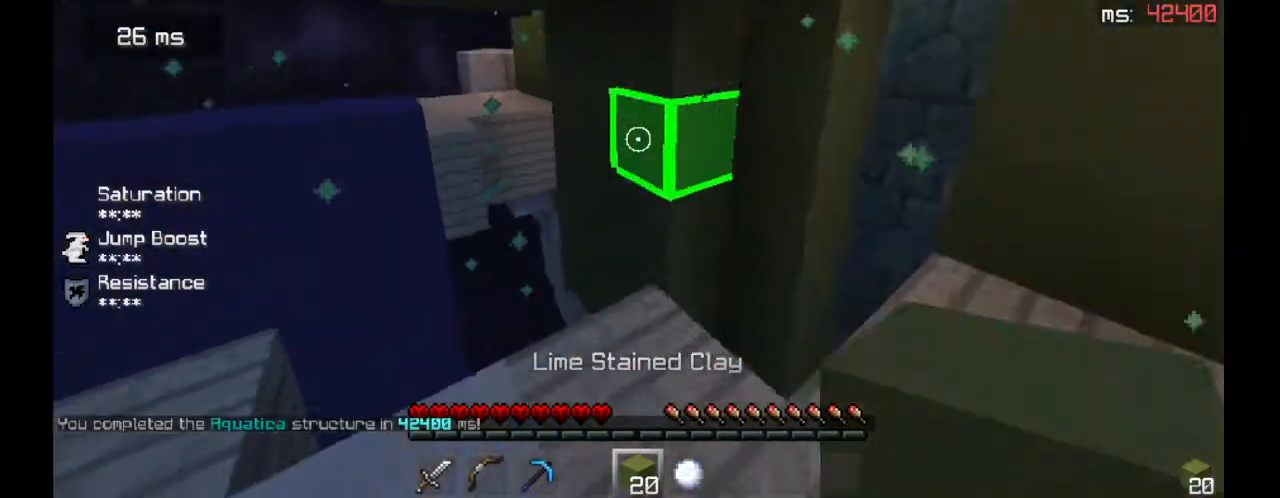
{"keys": ["a", "w"], "mouse": ["left"], "events": [[233, "a", "down"], [233, "s", "up"], [333, "w", "down"], [433, "mouse_left", "down"]]}
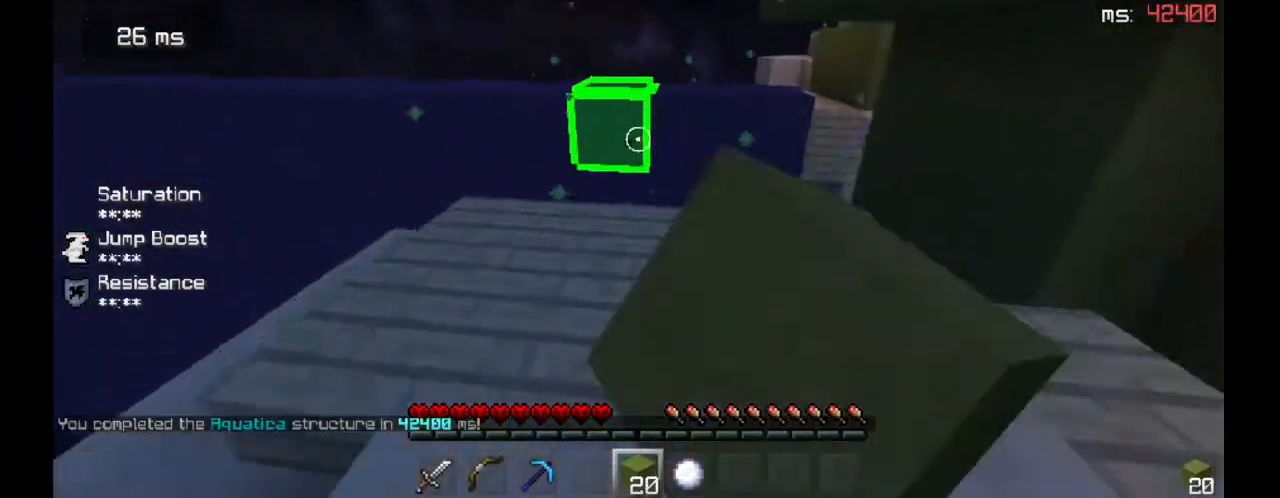
{"keys": ["w"], "mouse": [], "events": [[33, "mouse_left", "up"], [200, "a", "up"]]}
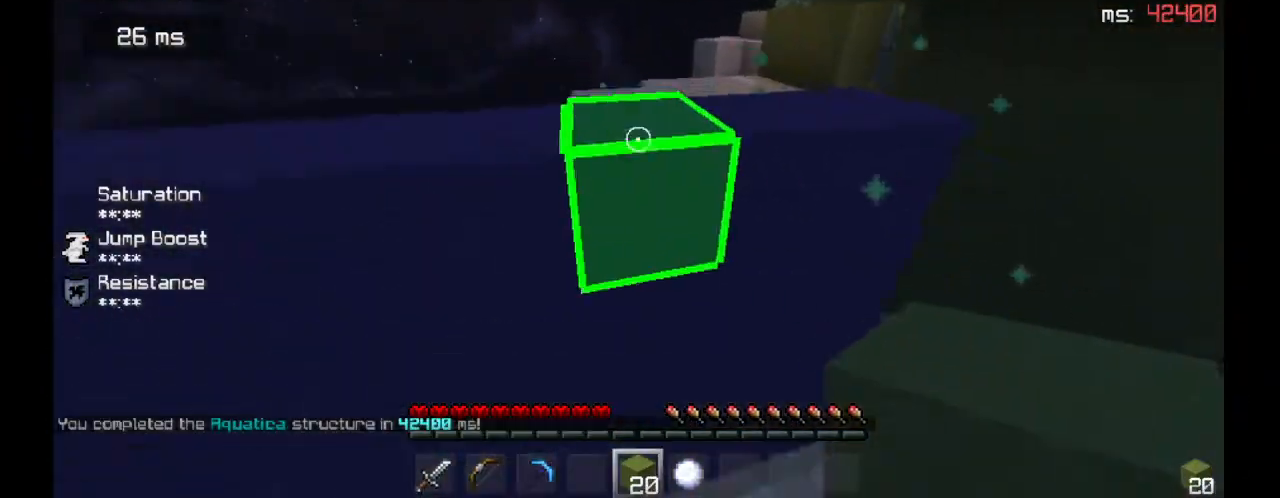
{"keys": ["a", "space", "w"], "mouse": [], "events": [[33, "space", "down"], [100, "mouse_left", "down"], [167, "mouse_left", "up"], [267, "space", "up"], [367, "space", "down"], [433, "a", "down"]]}
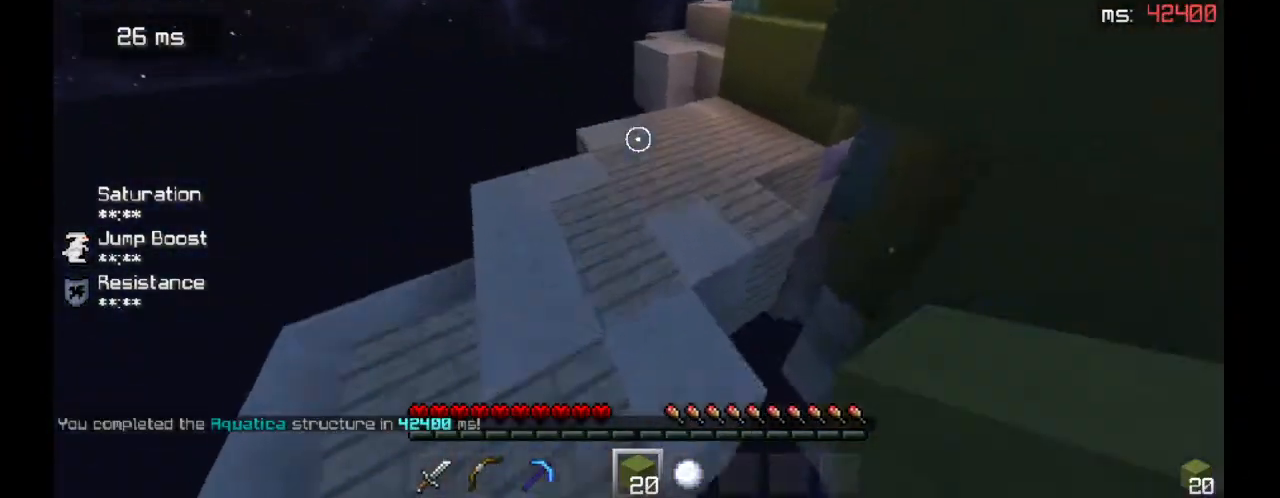
{"keys": ["d", "w"], "mouse": [], "events": [[267, "a", "up"], [400, "space", "up"], [433, "d", "down"]]}
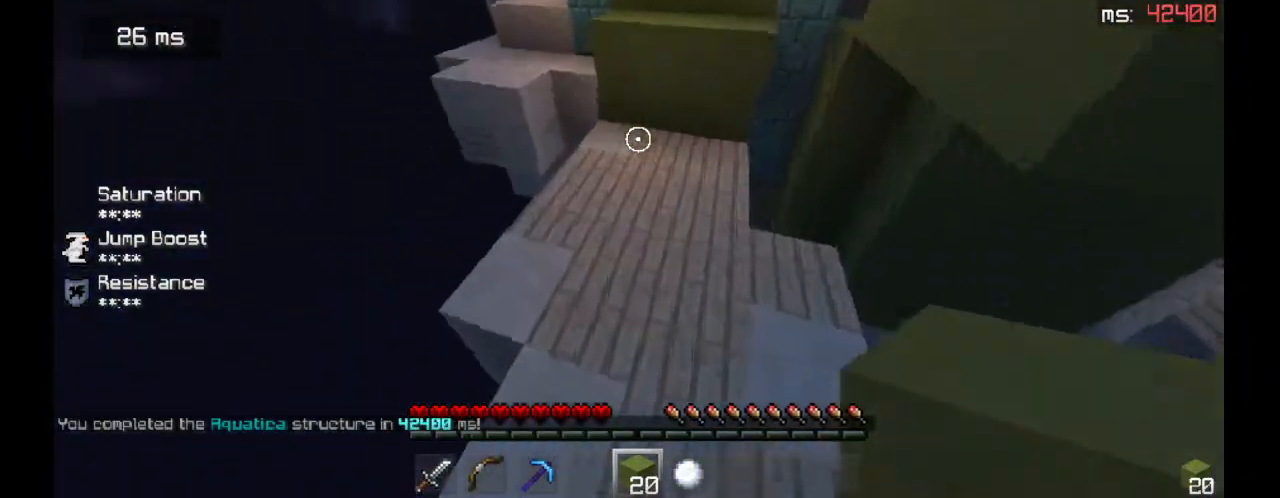
{"keys": ["w"], "mouse": [], "events": [[267, "mouse_left", "down"], [300, "d", "up"], [400, "mouse_left", "up"]]}
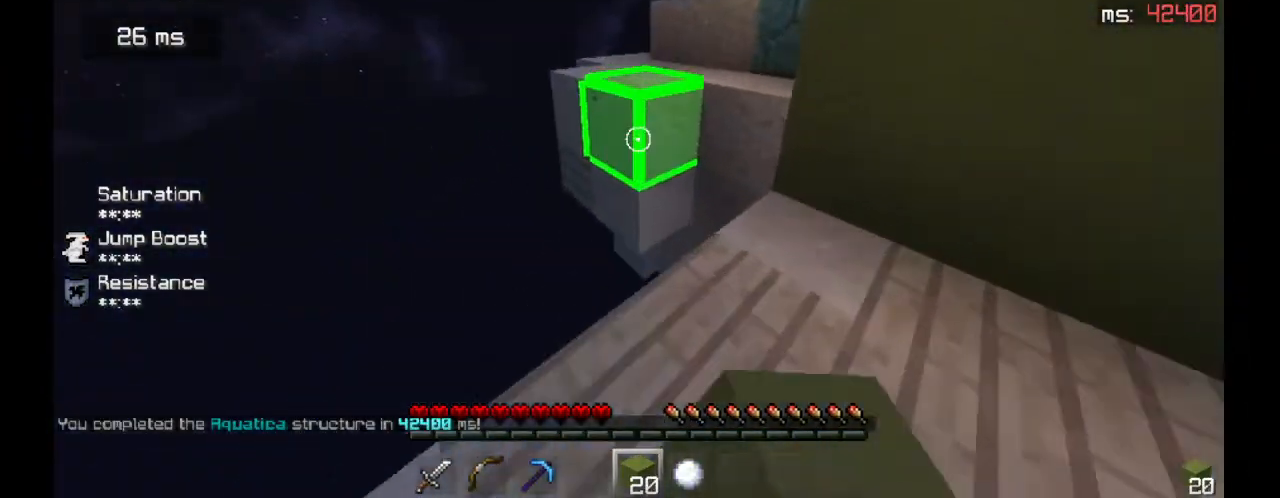
{"keys": ["s"], "mouse": [], "events": [[133, "space", "down"], [400, "space", "up"], [467, "s", "down"], [467, "w", "up"]]}
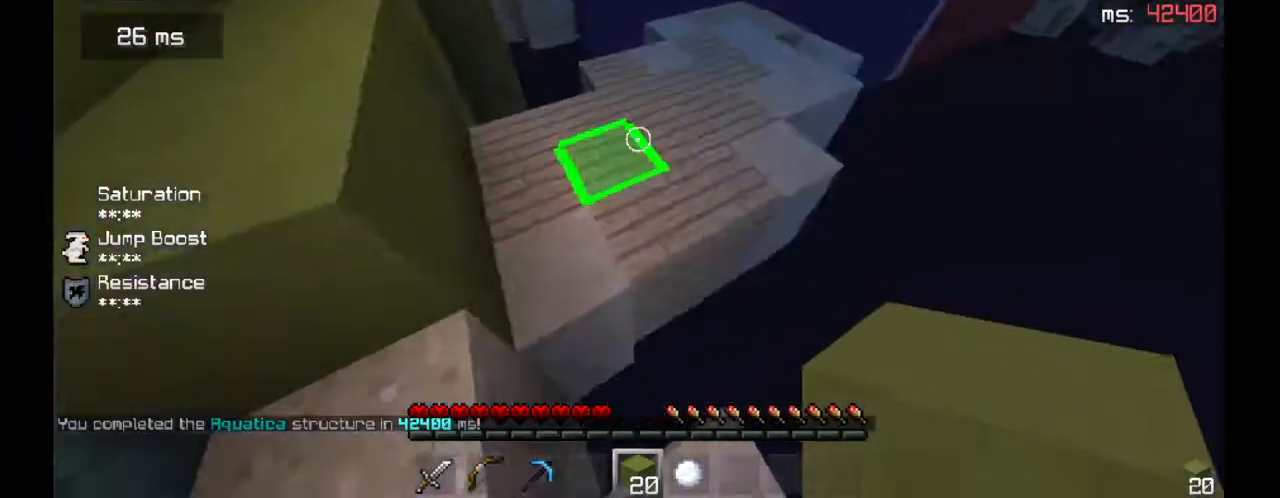
{"keys": ["w"], "mouse": [], "events": [[133, "mouse_left", "down"], [267, "mouse_left", "up"], [367, "s", "up"], [433, "w", "down"]]}
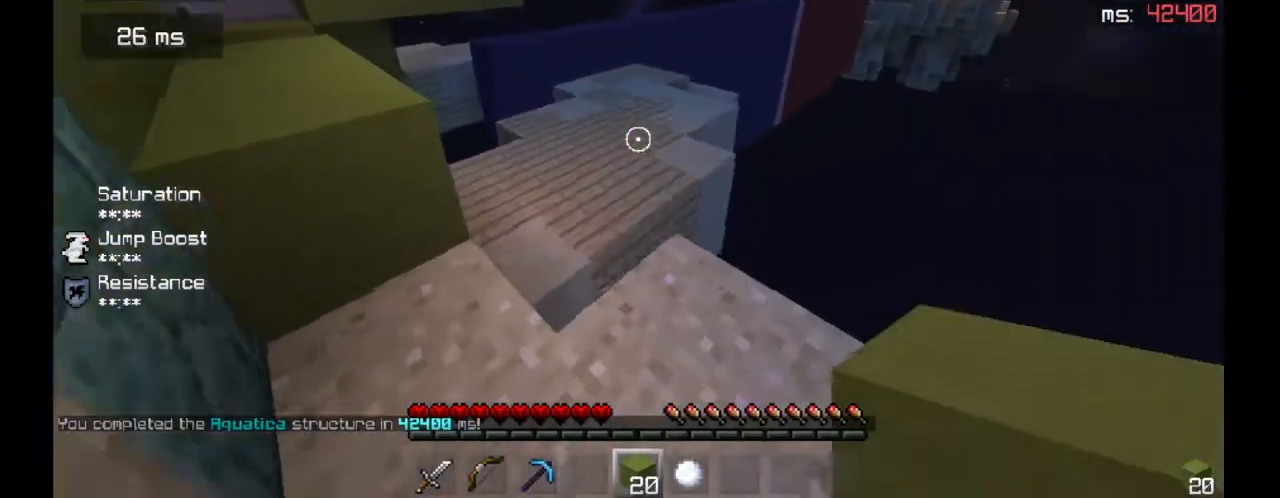
{"keys": ["w"], "mouse": ["left"], "events": [[200, "space", "down"], [300, "mouse_left", "down"], [433, "space", "up"]]}
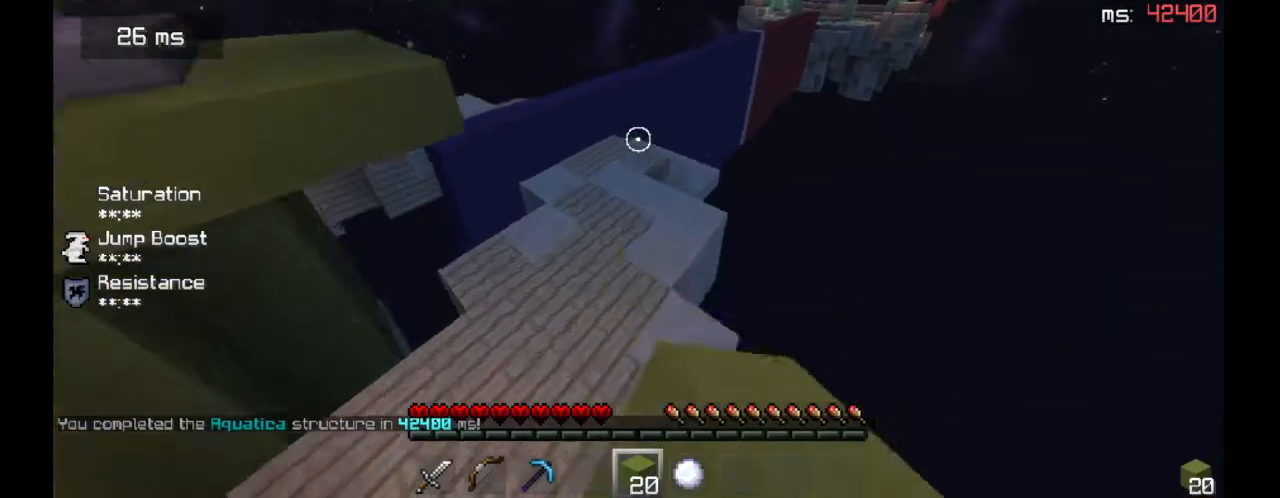
{"keys": ["a", "space", "w"], "mouse": [], "events": [[200, "mouse_left", "up"], [300, "mouse_left", "down"], [300, "space", "down"], [333, "mouse_left", "up"], [433, "a", "down"]]}
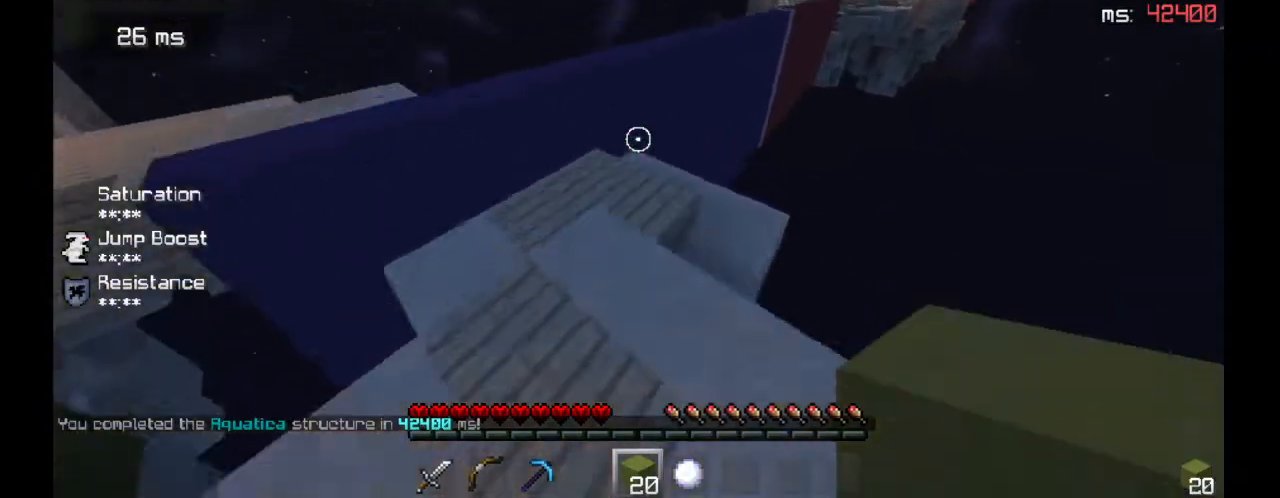
{"keys": ["w"], "mouse": [], "events": [[133, "space", "up"], [400, "a", "up"]]}
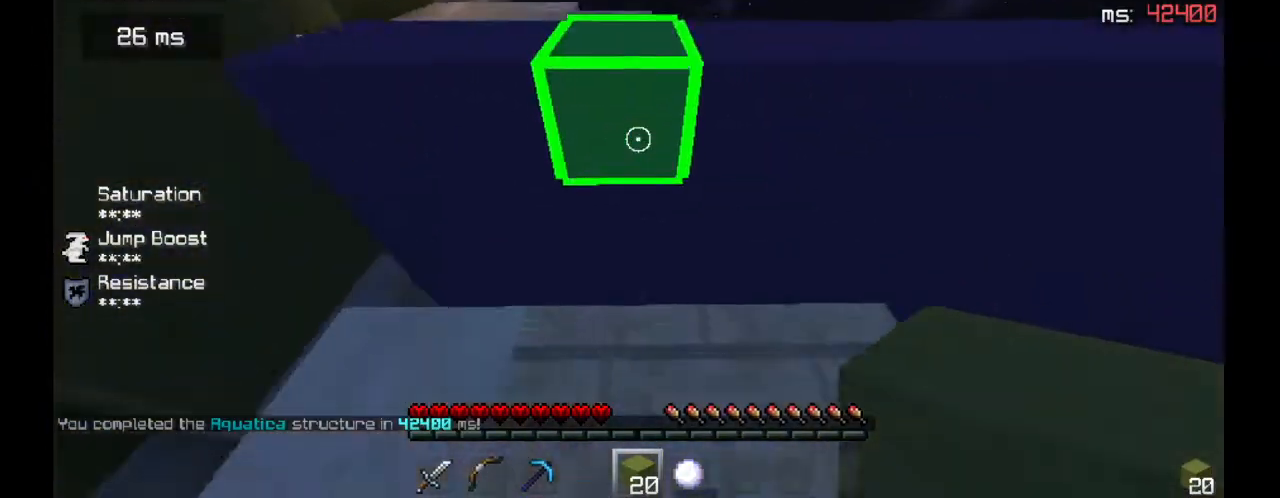
{"keys": ["a"], "mouse": [], "events": [[33, "space", "down"], [200, "w", "up"], [233, "space", "up"], [433, "a", "down"]]}
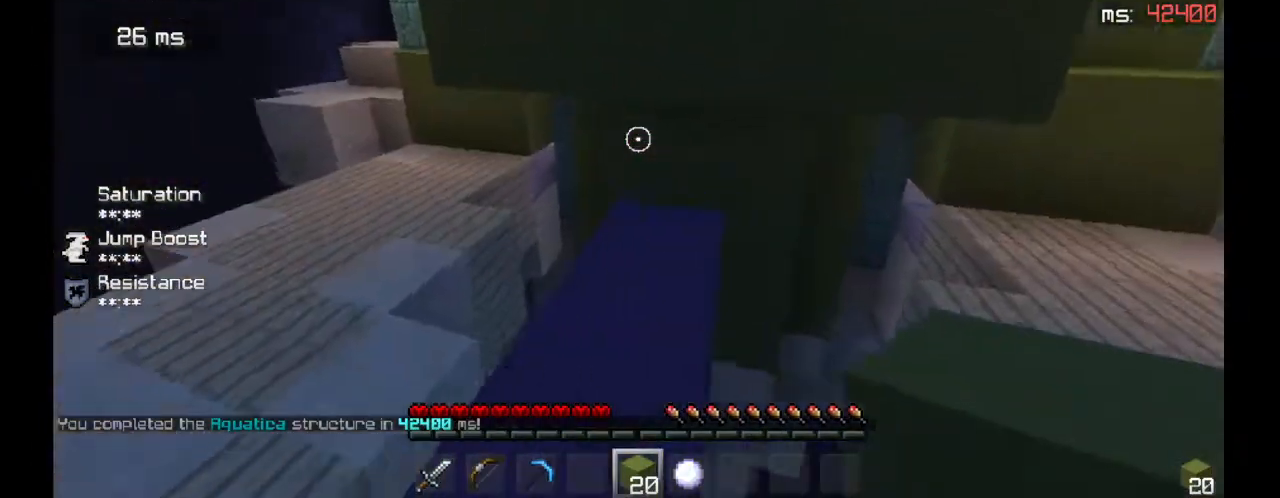
{"keys": ["s"], "mouse": [], "events": [[33, "a", "up"], [200, "s", "down"], [300, "a", "down"], [467, "a", "up"]]}
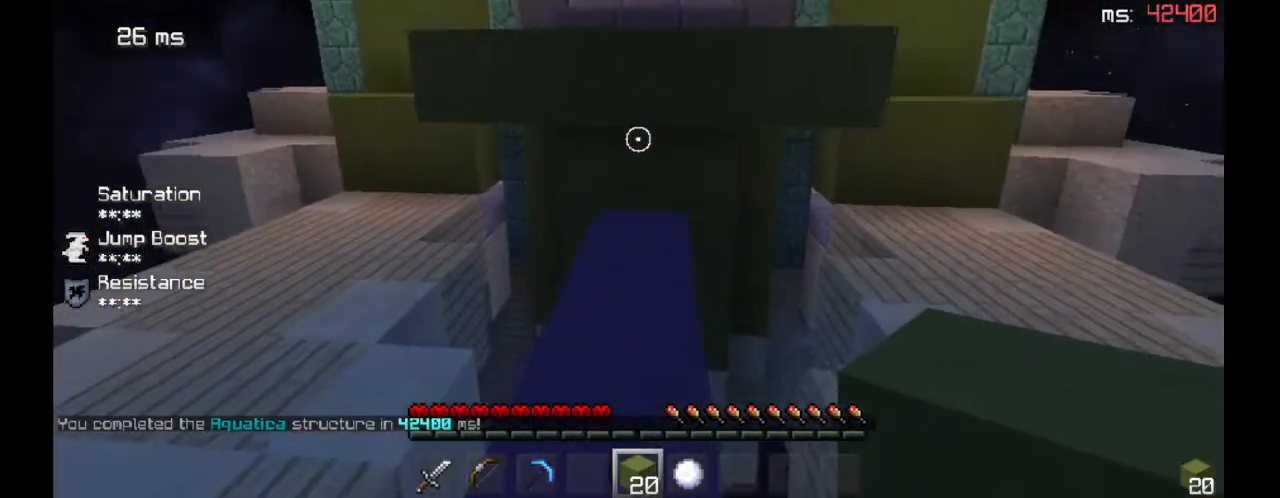
{"keys": ["s"], "mouse": [], "events": []}
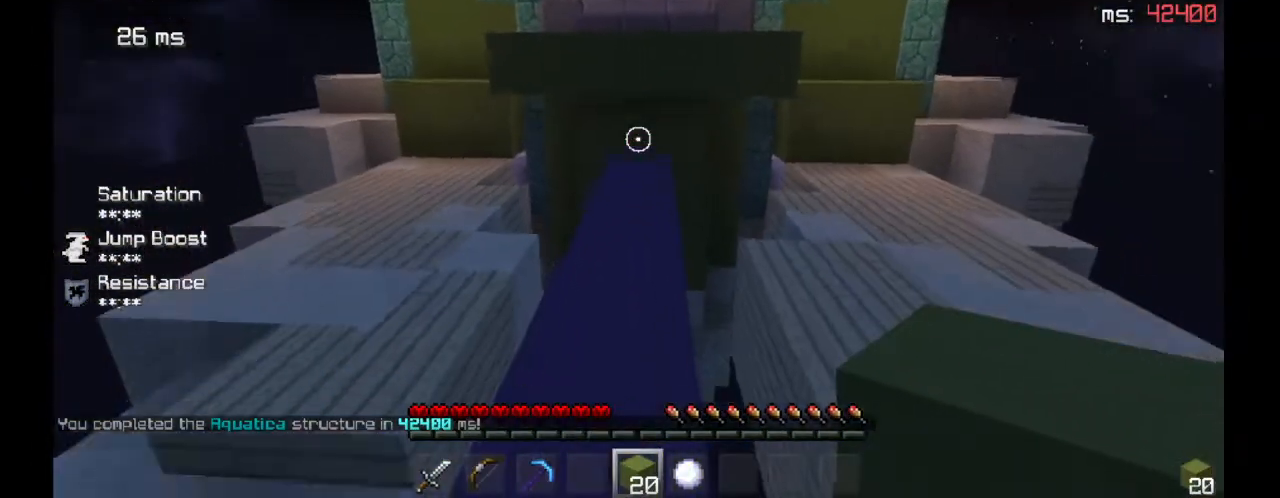
{"keys": ["space", "w"], "mouse": [], "events": [[167, "s", "up"], [267, "w", "down"], [467, "space", "down"]]}
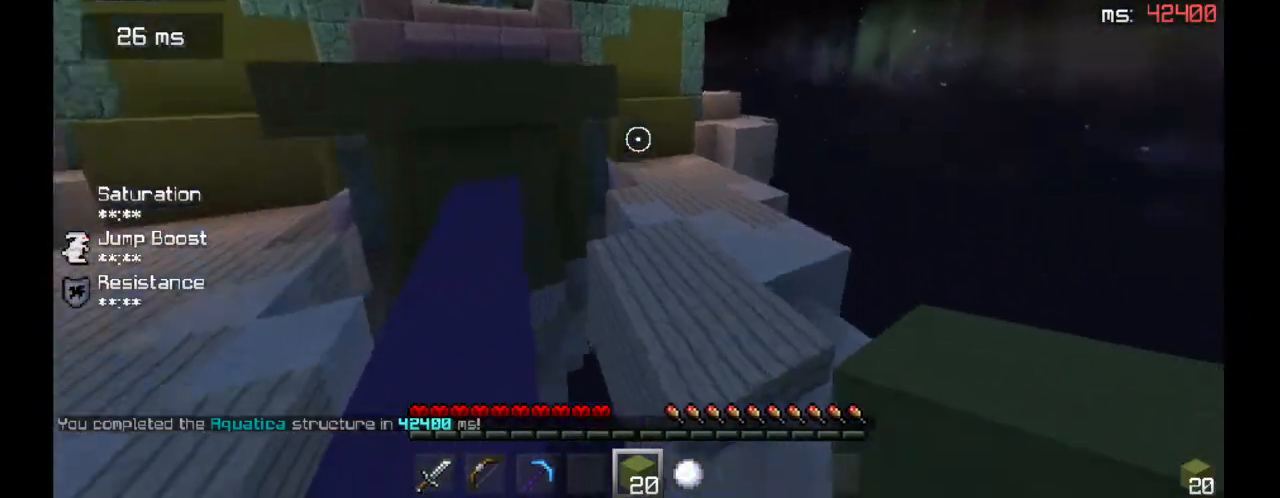
{"keys": ["d", "w"], "mouse": [], "events": [[33, "d", "down"], [200, "space", "up"]]}
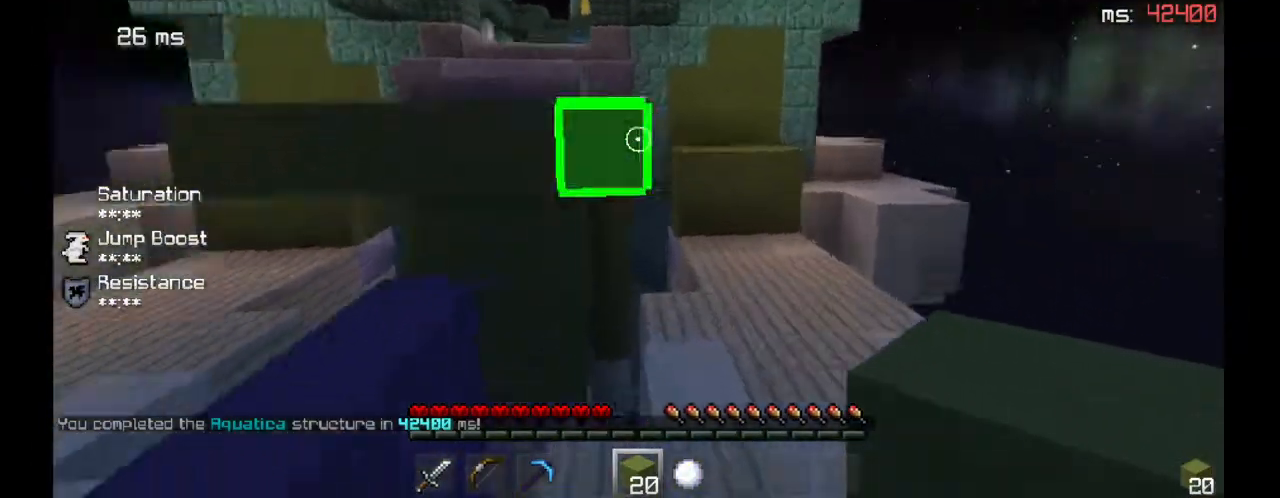
{"keys": [], "mouse": [], "events": [[333, "d", "up"], [400, "w", "up"]]}
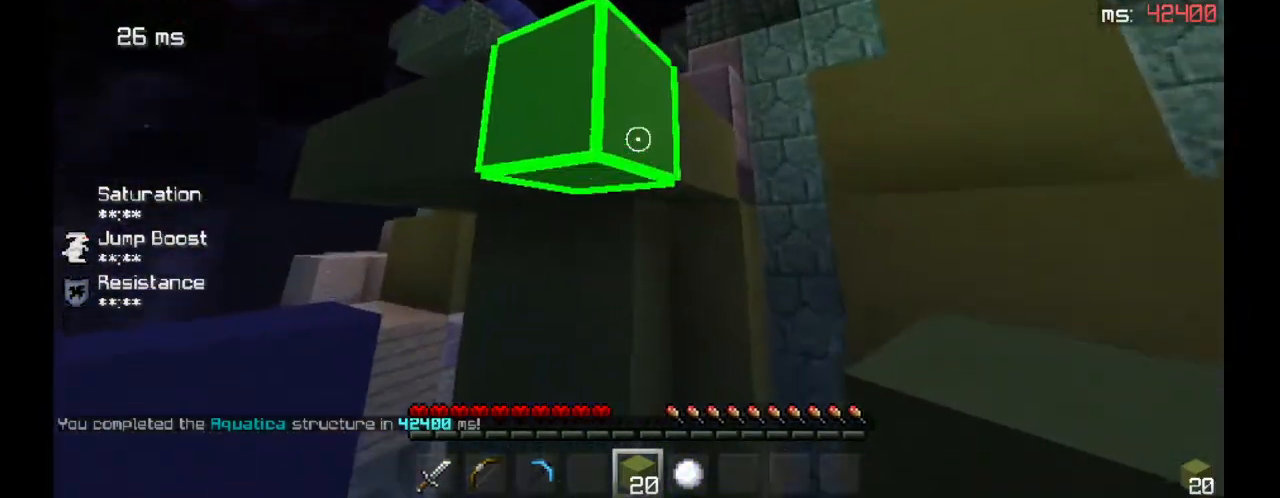
{"keys": ["a", "s"], "mouse": ["right"], "events": [[300, "s", "down"], [433, "a", "down"], [467, "mouse_right", "down"]]}